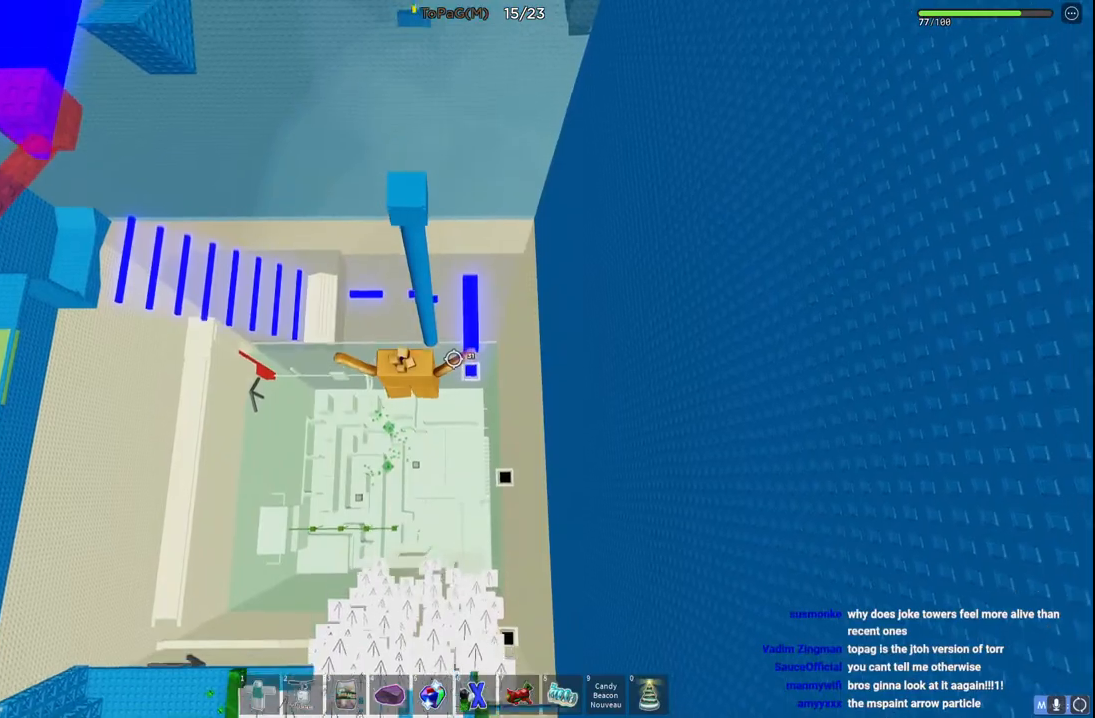
Gameplay with keyboard; each line is a JSON object with the keys held at the frame after it. "events" lists presses ("down") and releases ("up") of "a", "ctrl", "d", "e", "q", "s", "shift", "space" and "w" between this image and that frame as [ms after this image, input, new state], when the widget could be followed in between. No other keys are recorded. Mouse input is not recorded.
{"keys": ["w"], "events": []}
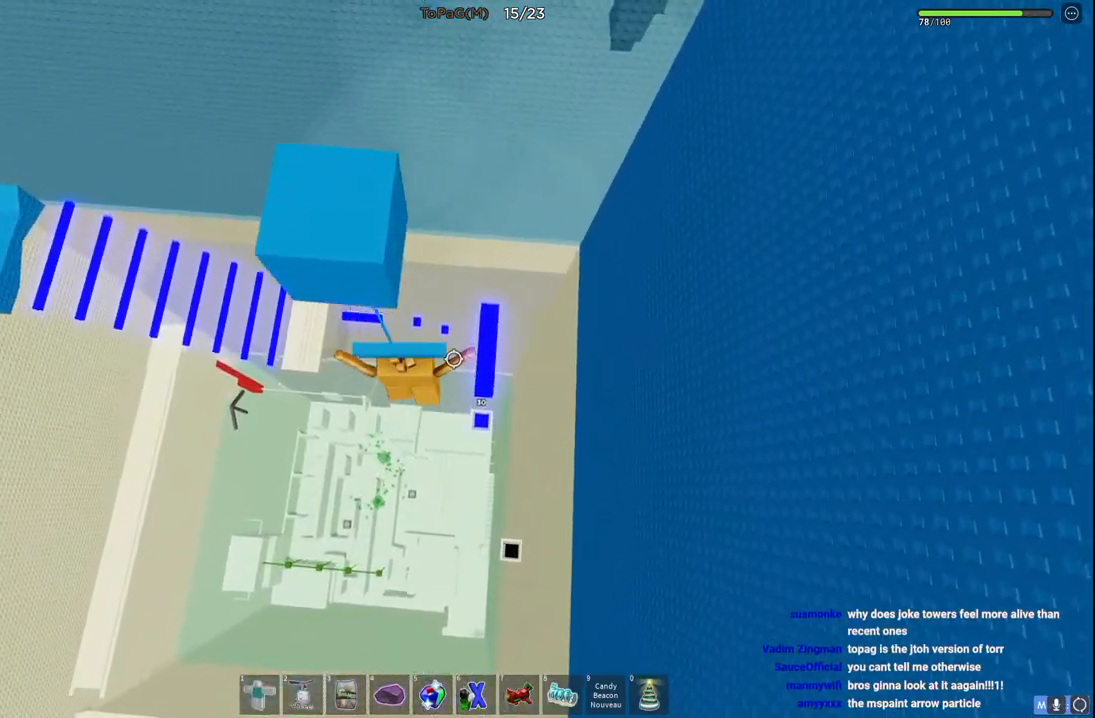
{"keys": ["w"], "events": []}
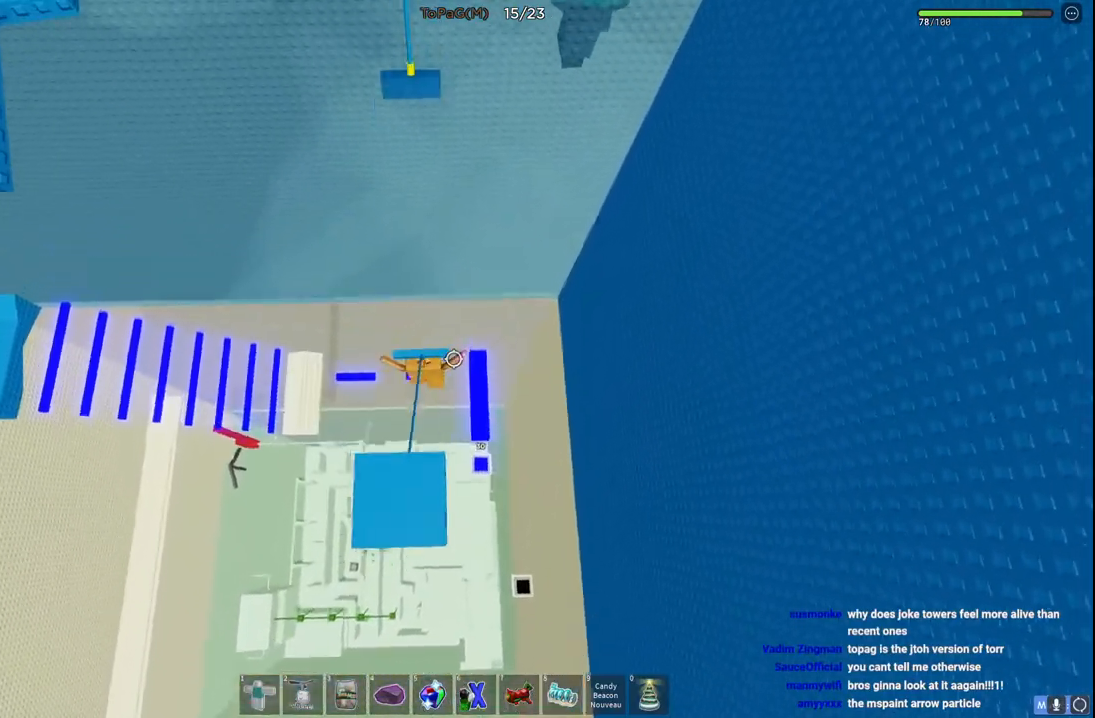
{"keys": ["w"], "events": [[133, "space", "down"], [466, "space", "up"]]}
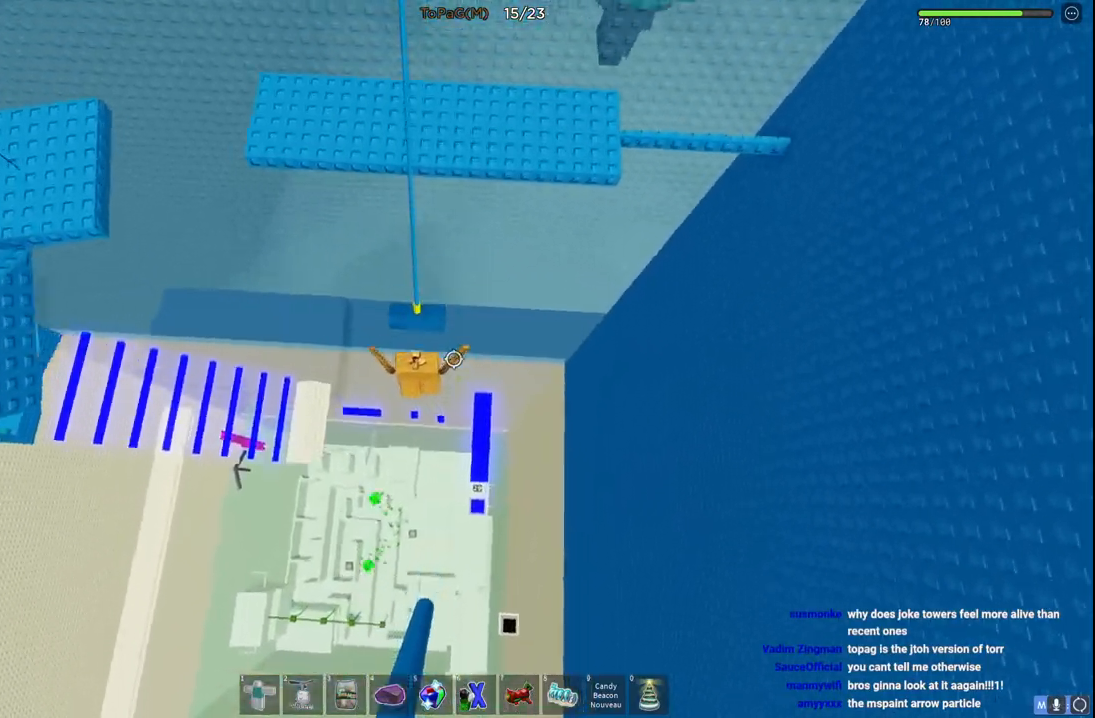
{"keys": ["w"], "events": []}
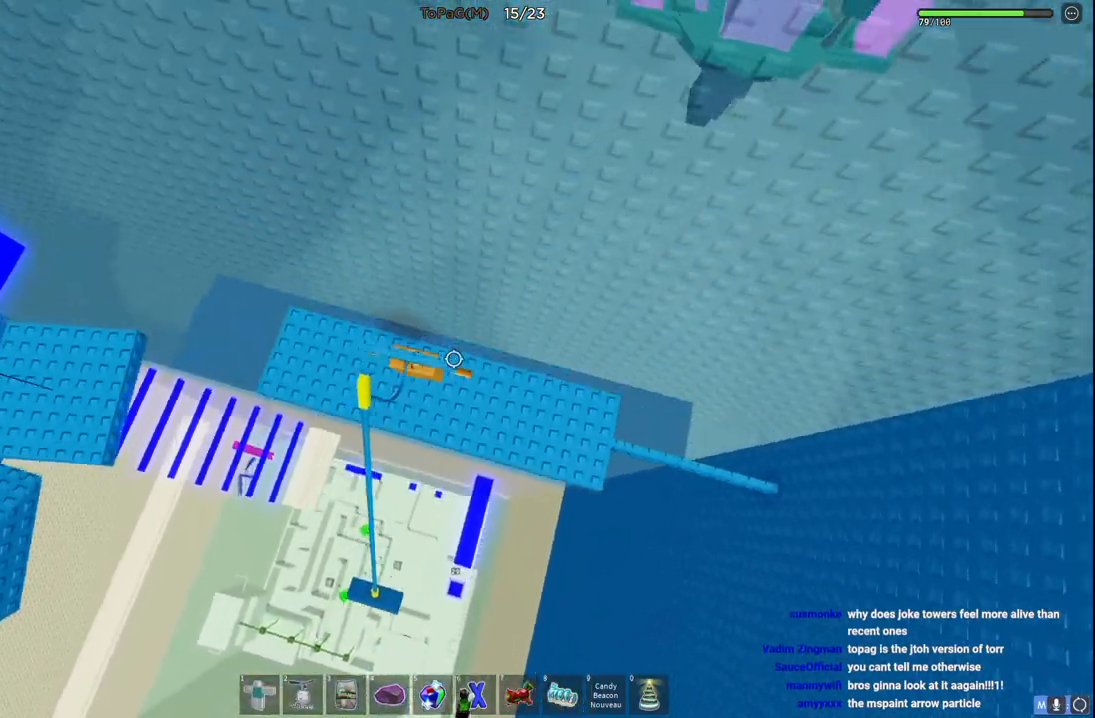
{"keys": ["a", "w"], "events": [[150, "w", "up"], [416, "w", "down"], [466, "a", "down"]]}
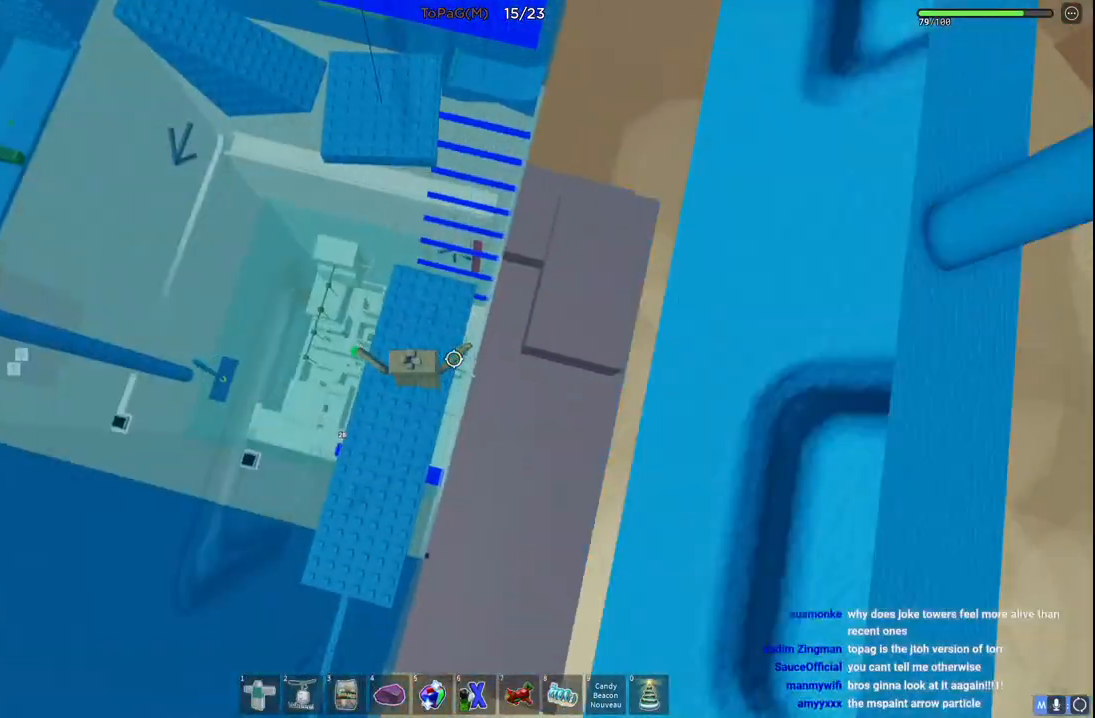
{"keys": ["w"], "events": [[33, "a", "up"], [200, "space", "down"], [366, "space", "up"]]}
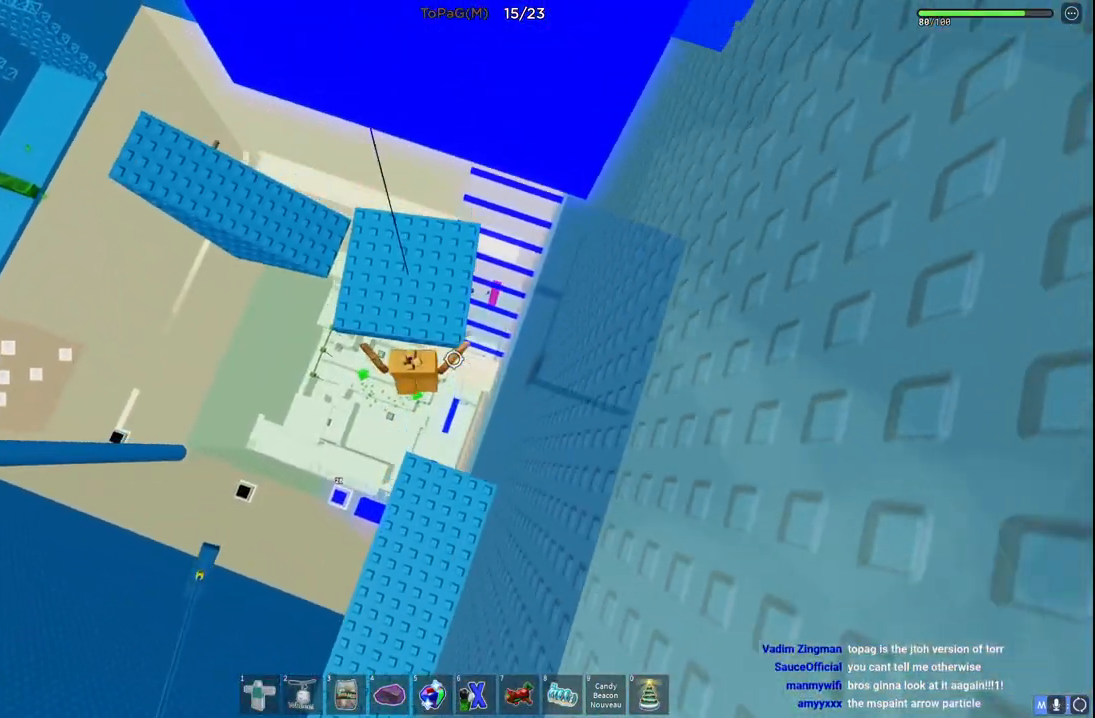
{"keys": ["w"], "events": [[233, "space", "down"], [383, "space", "up"]]}
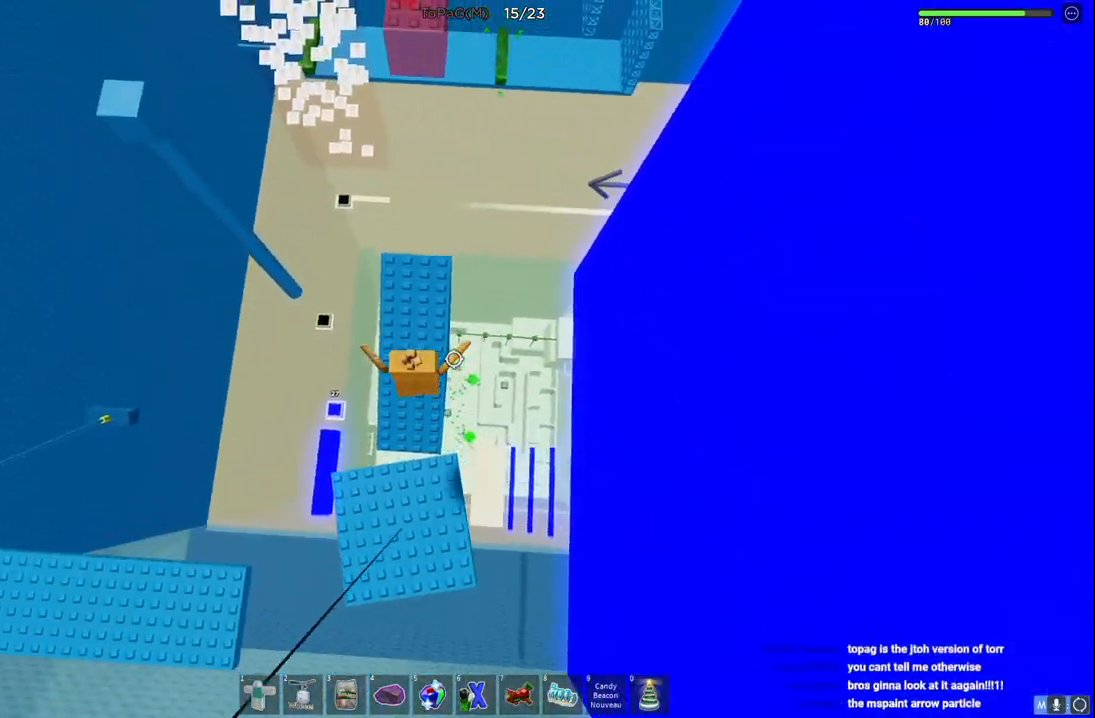
{"keys": ["w"], "events": [[233, "space", "down"], [400, "space", "up"]]}
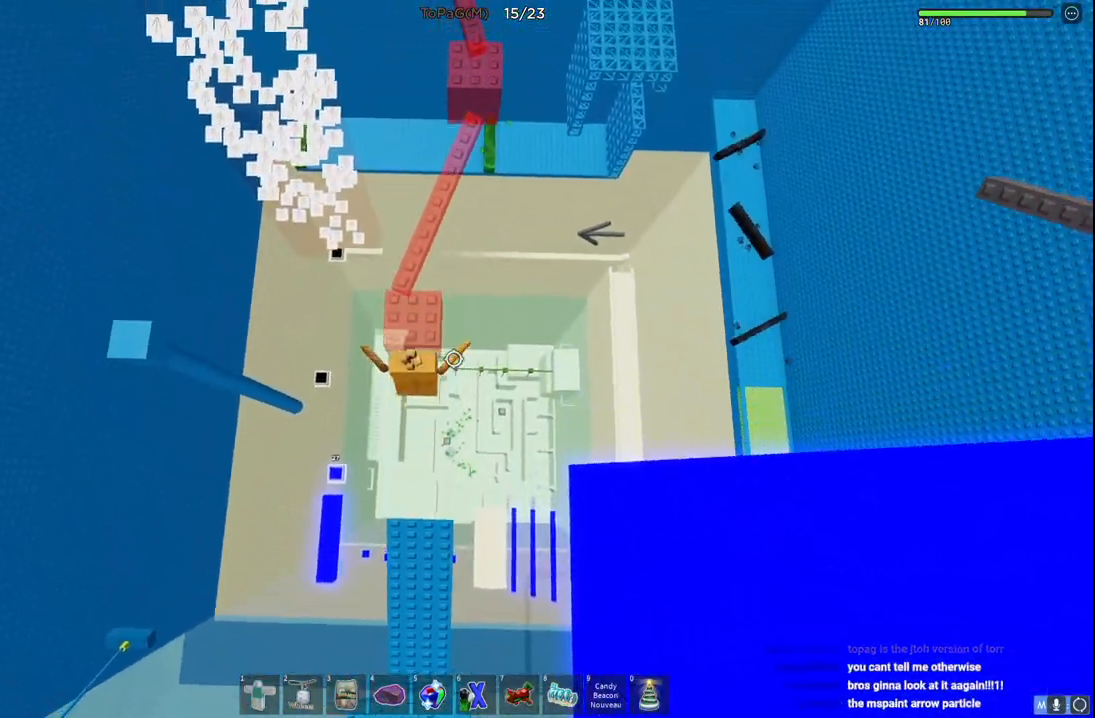
{"keys": ["w"], "events": []}
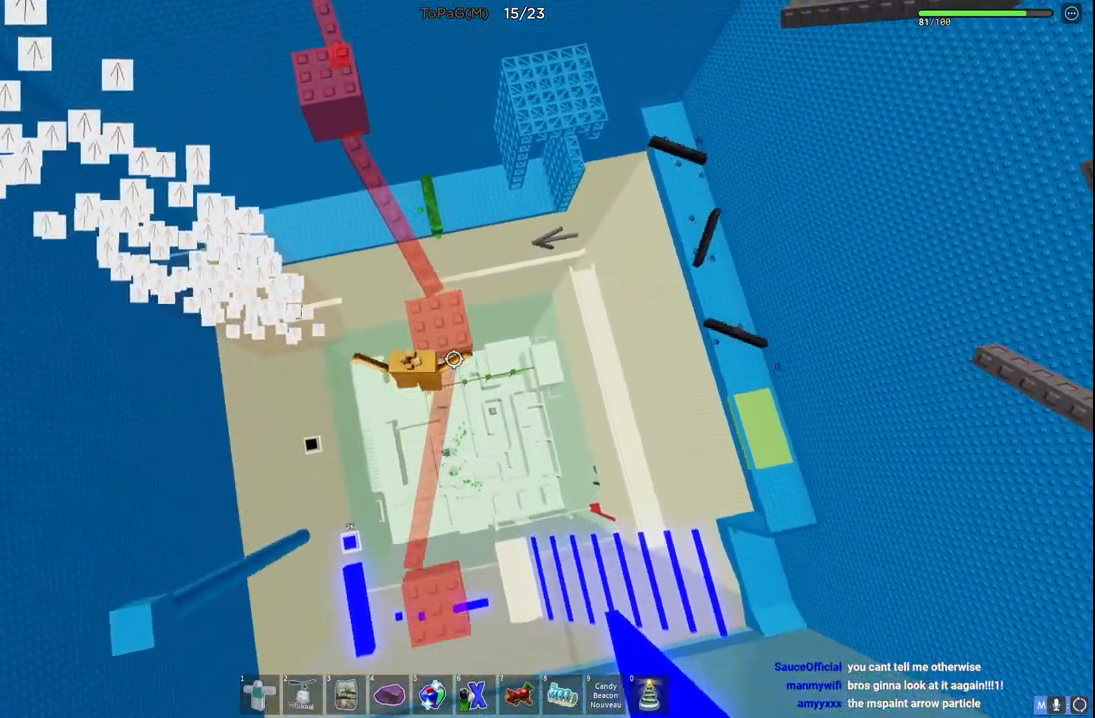
{"keys": ["w"], "events": []}
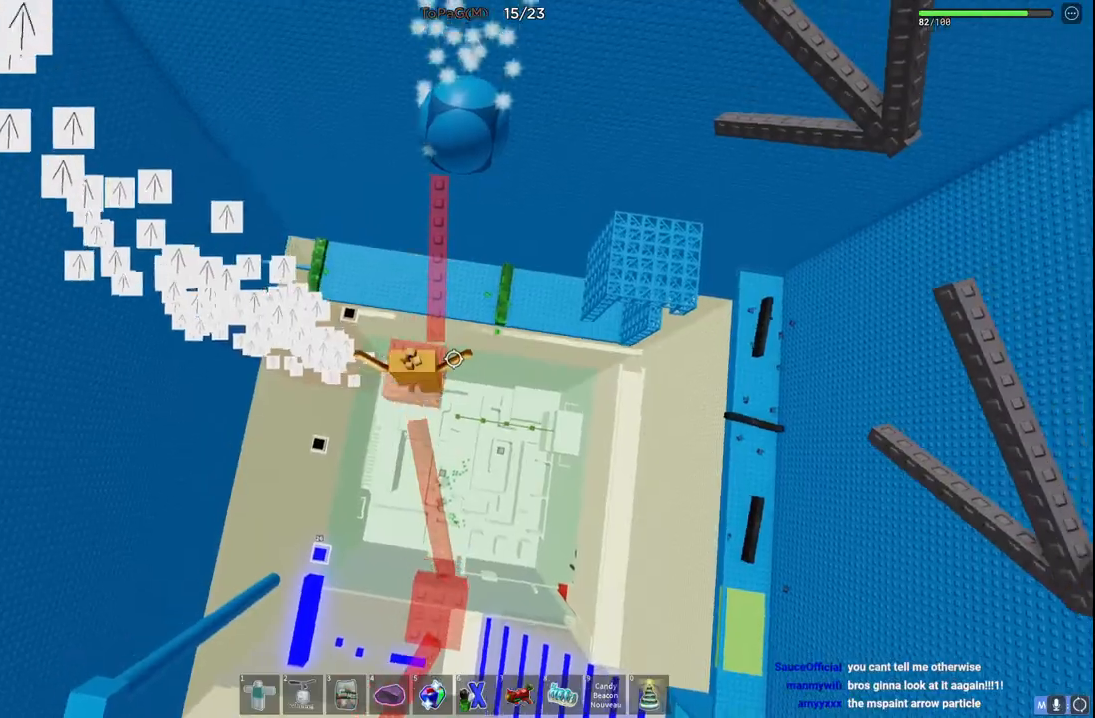
{"keys": ["w"], "events": []}
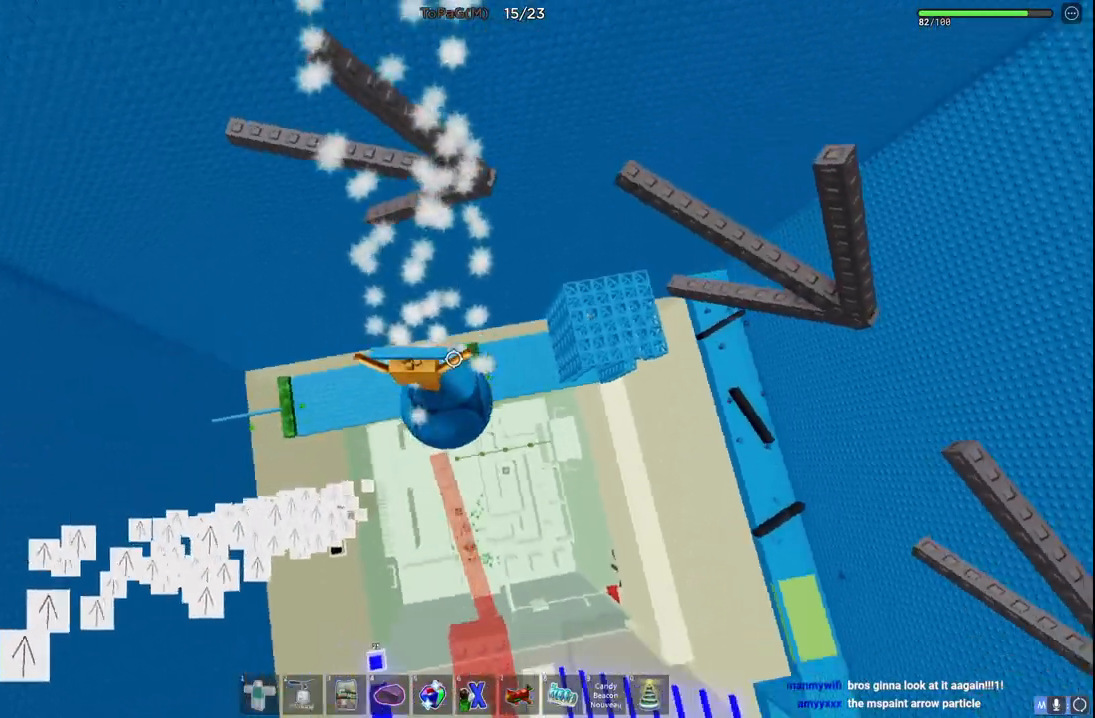
{"keys": ["w"], "events": [[116, "w", "up"], [216, "d", "down"], [333, "w", "down"], [450, "d", "up"]]}
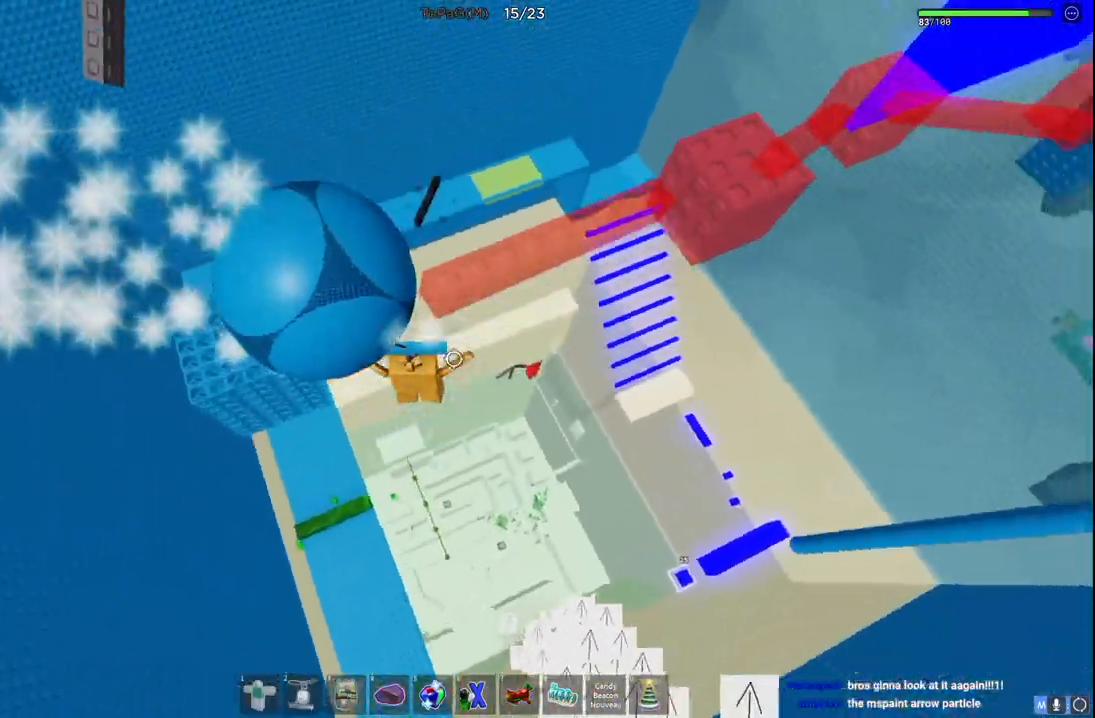
{"keys": ["w"], "events": []}
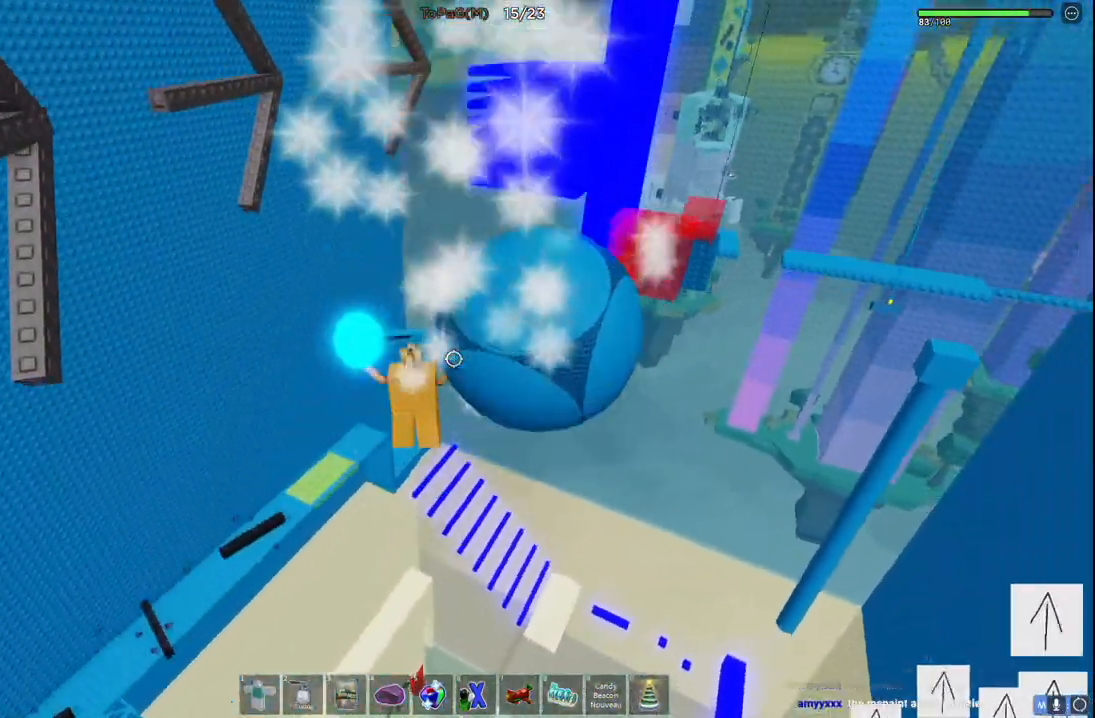
{"keys": ["w"], "events": []}
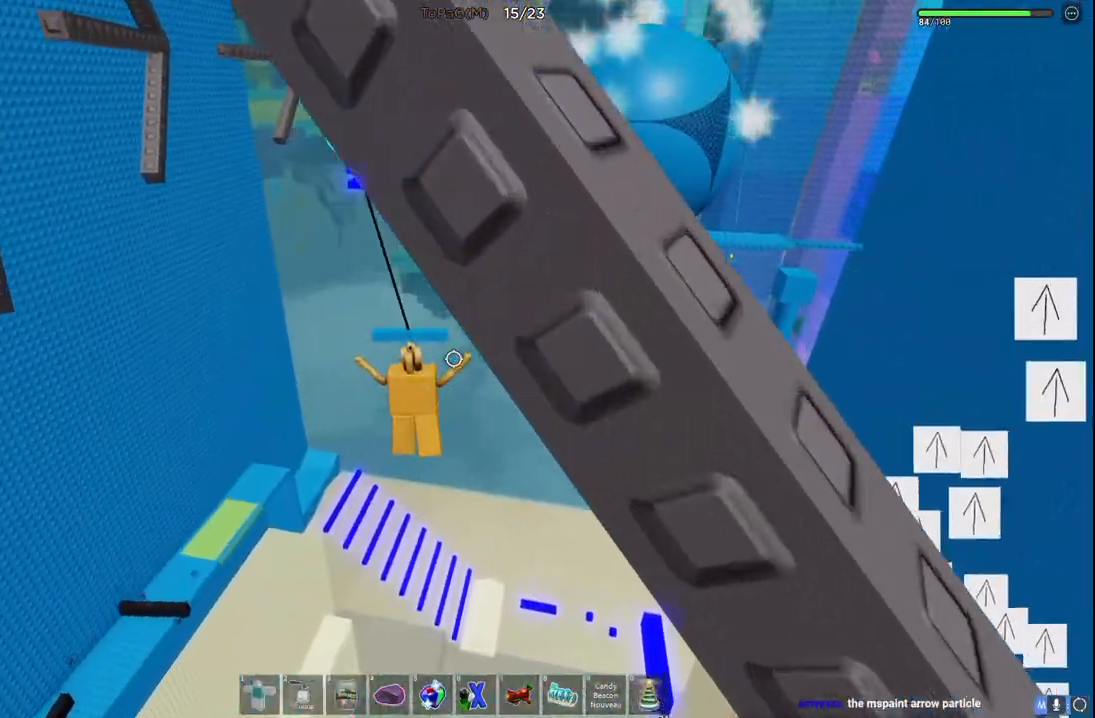
{"keys": ["w"], "events": []}
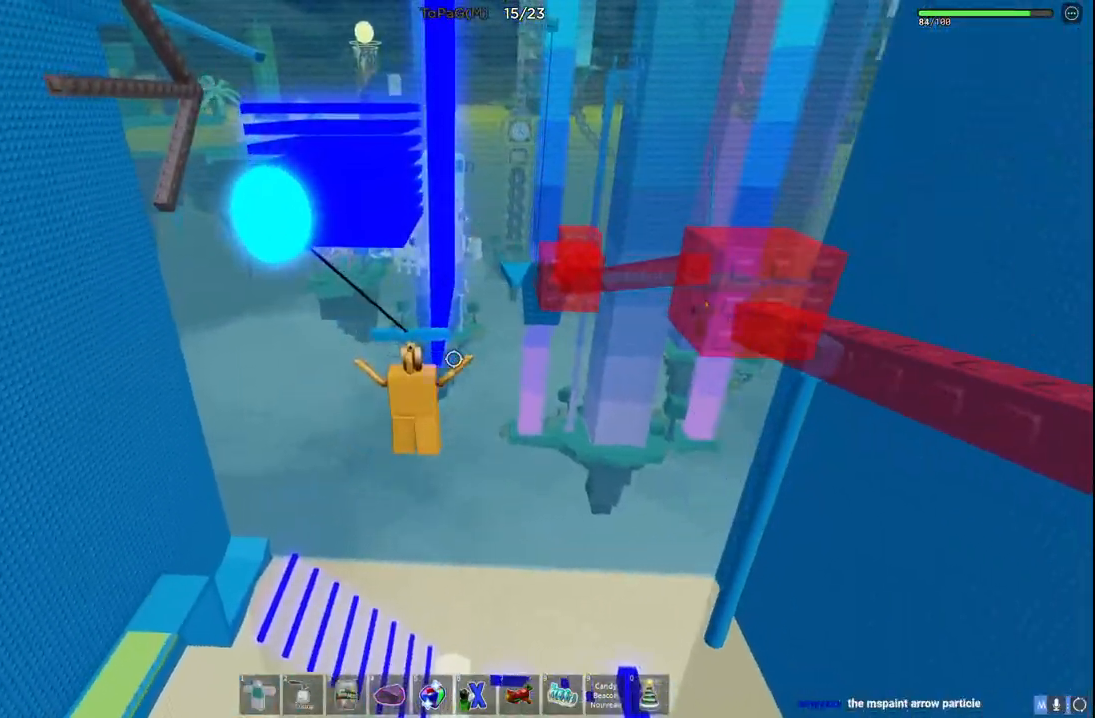
{"keys": ["a", "w"], "events": [[316, "a", "down"]]}
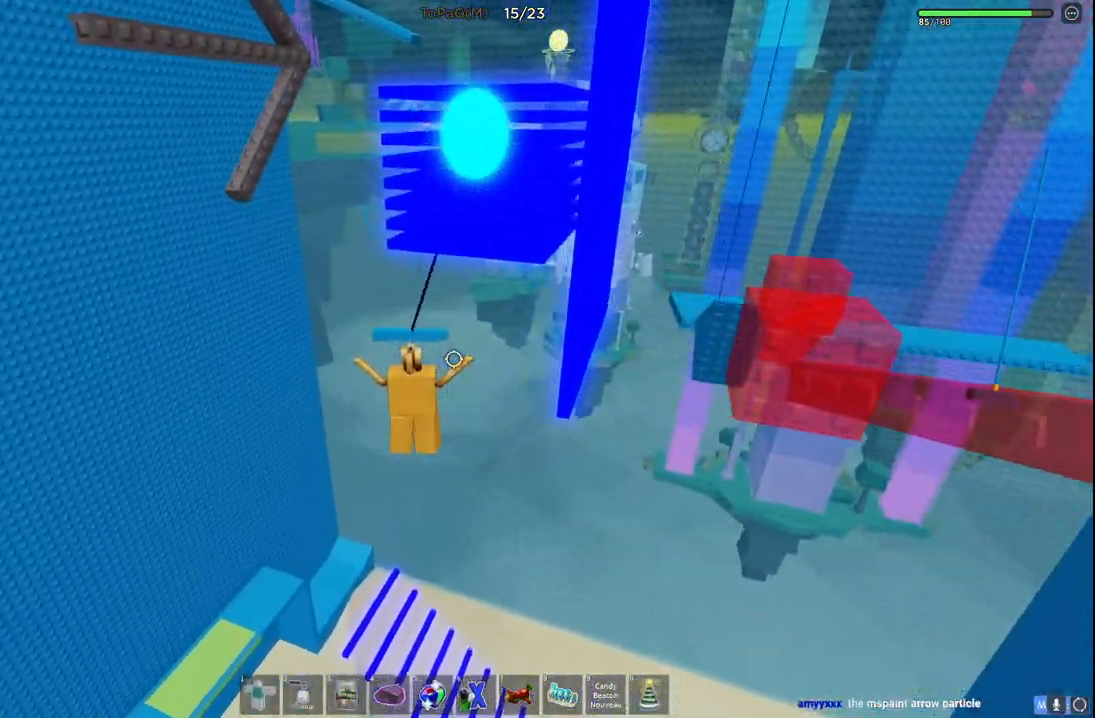
{"keys": ["w"], "events": [[33, "a", "up"]]}
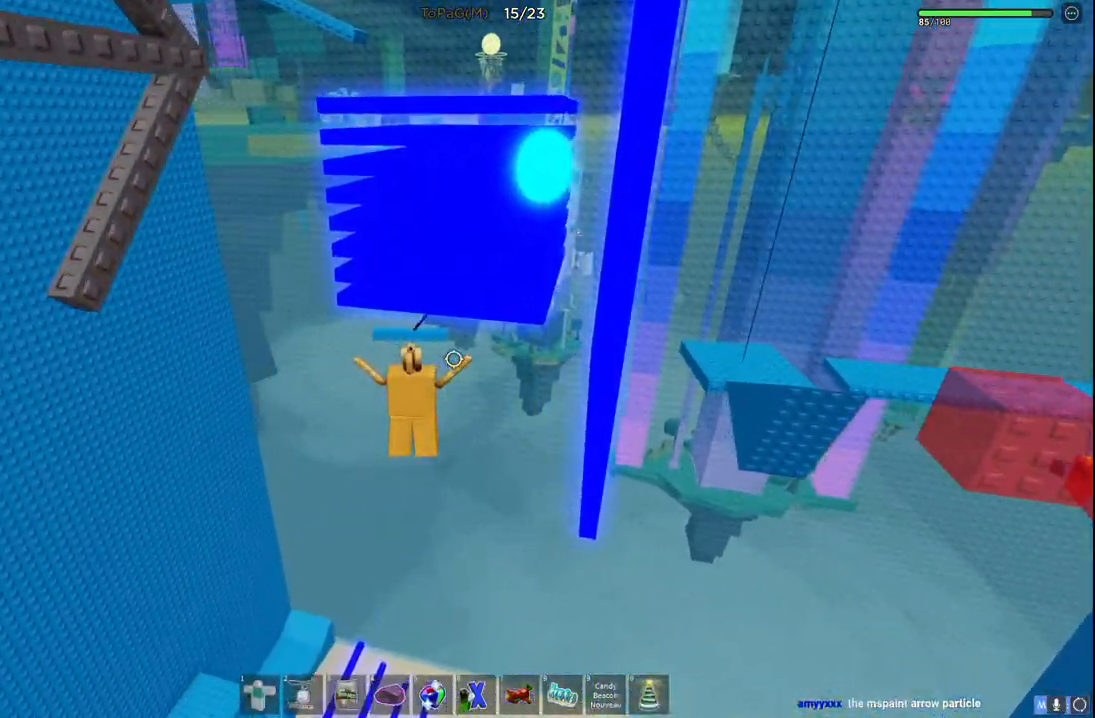
{"keys": ["w"], "events": []}
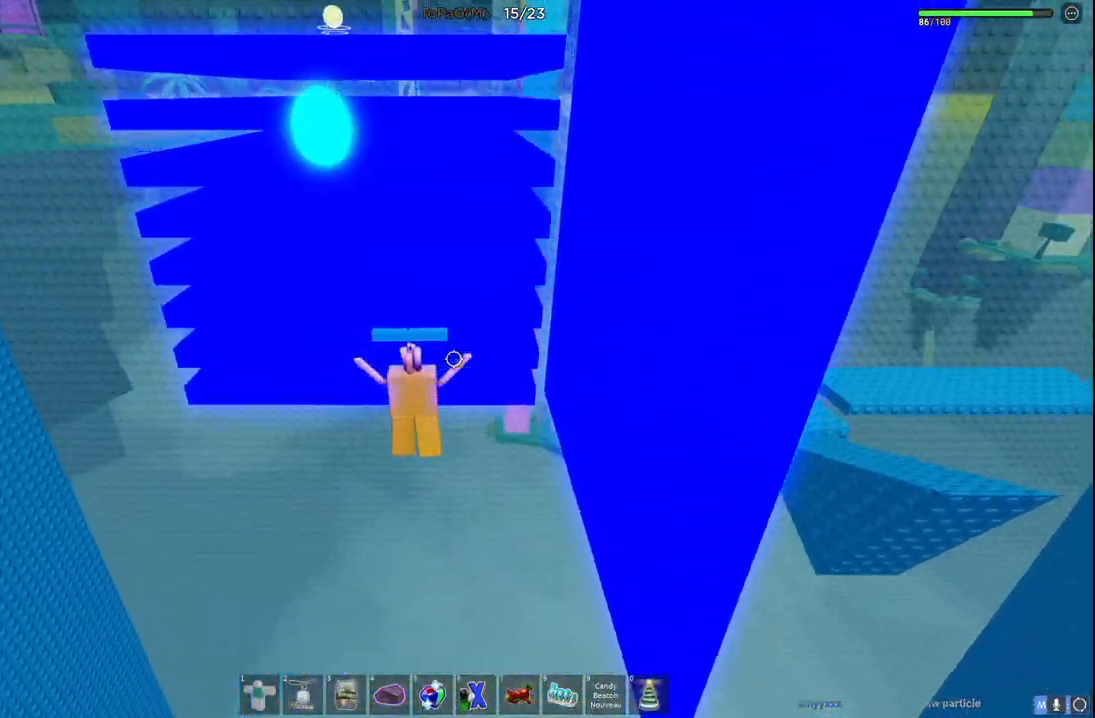
{"keys": ["w"], "events": []}
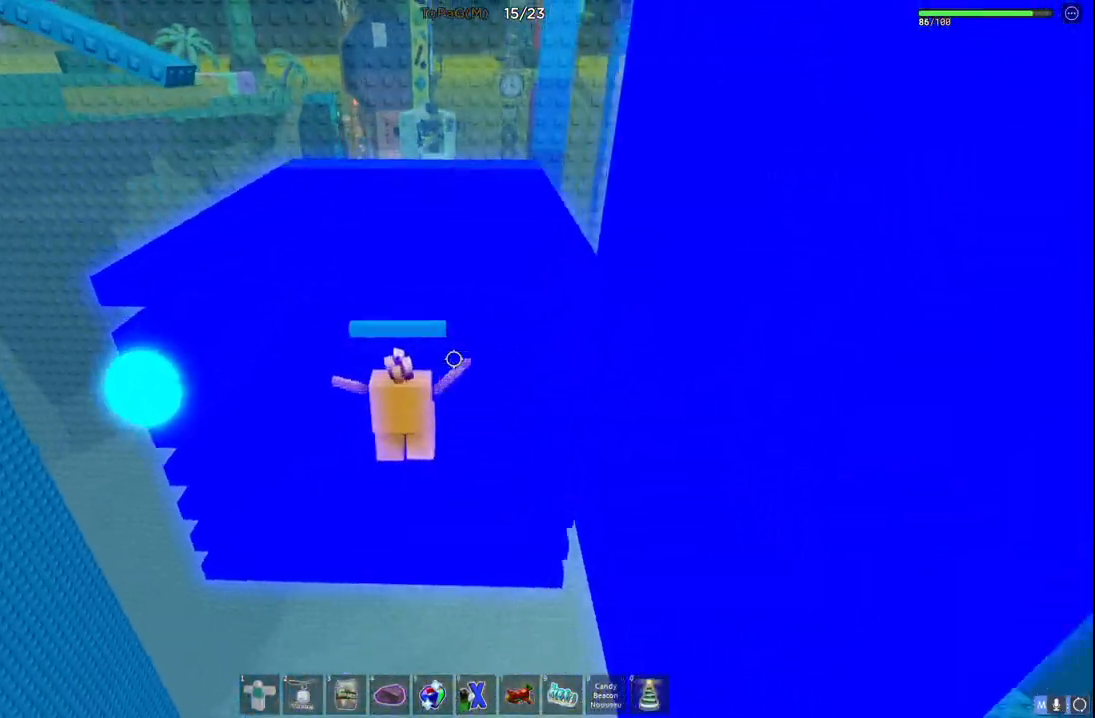
{"keys": ["w"], "events": []}
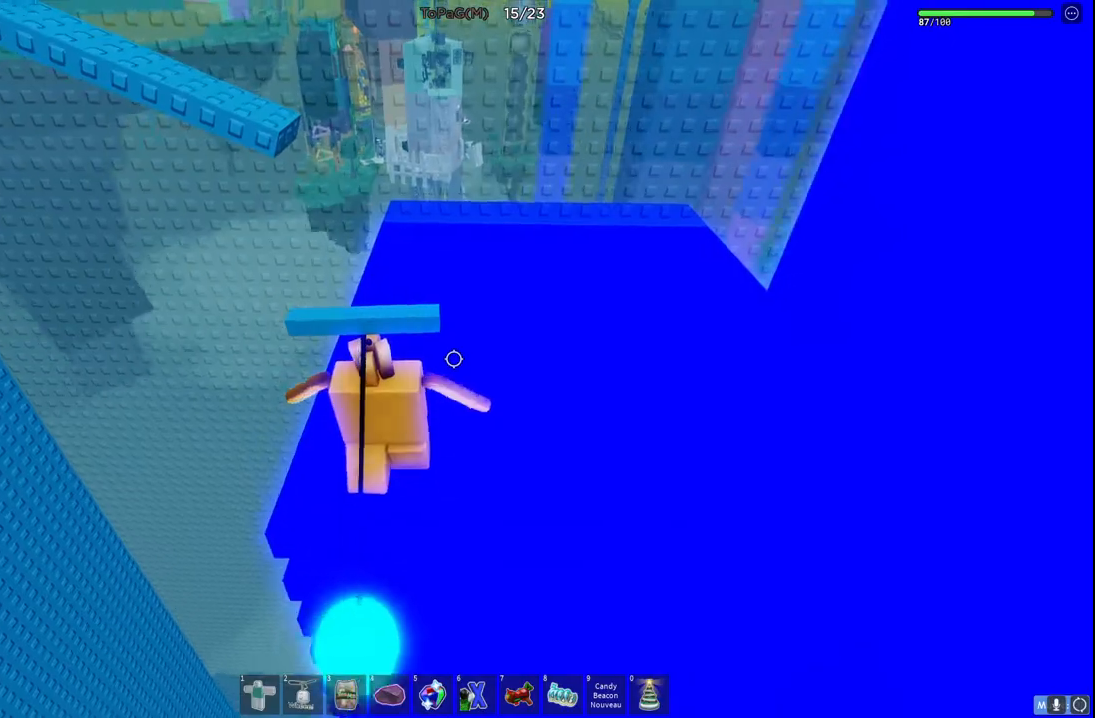
{"keys": ["w"], "events": []}
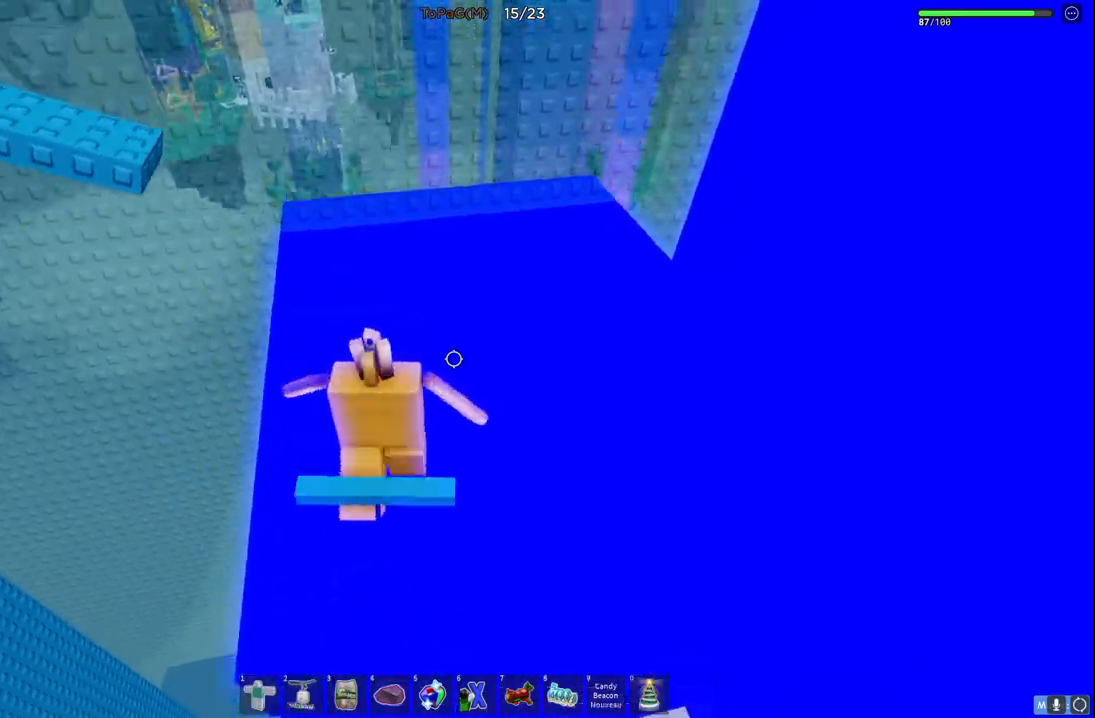
{"keys": [], "events": [[33, "space", "down"], [266, "space", "up"], [350, "w", "up"]]}
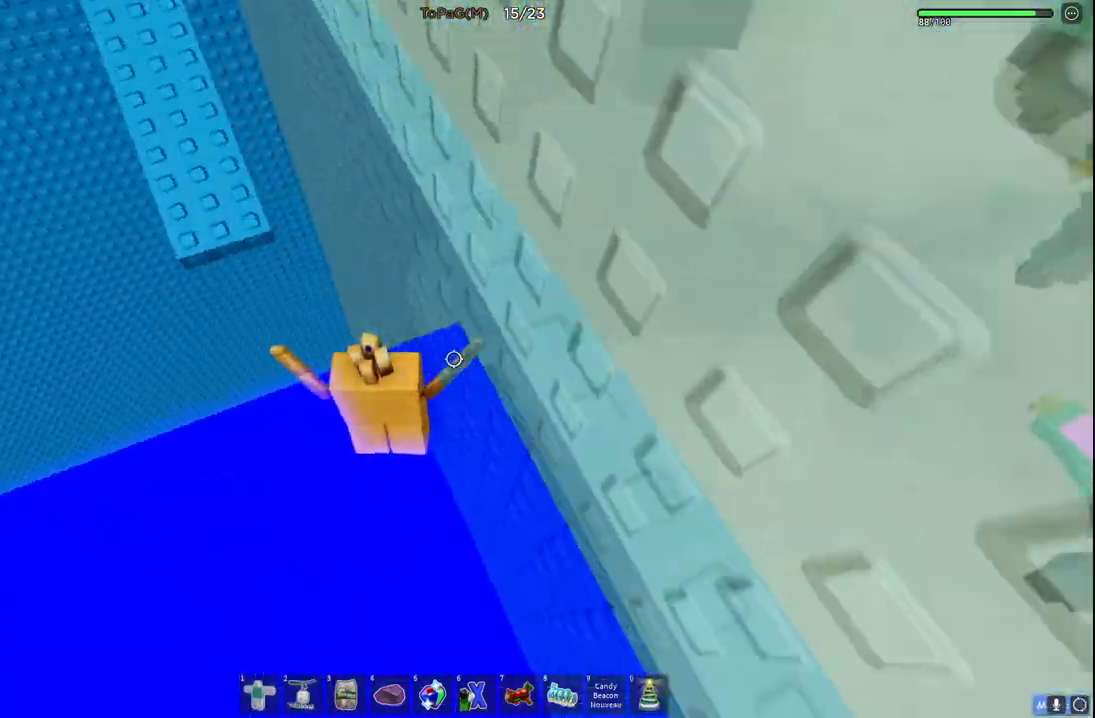
{"keys": ["w"], "events": [[183, "w", "down"], [300, "space", "down"], [433, "space", "up"]]}
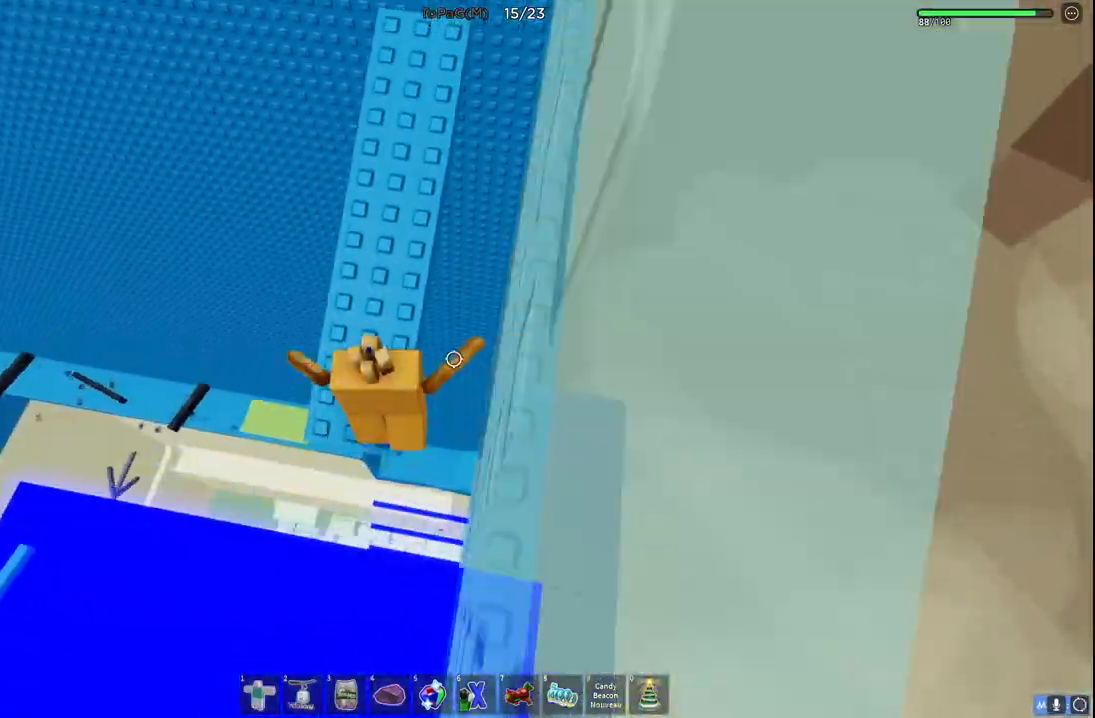
{"keys": [], "events": [[283, "w", "up"]]}
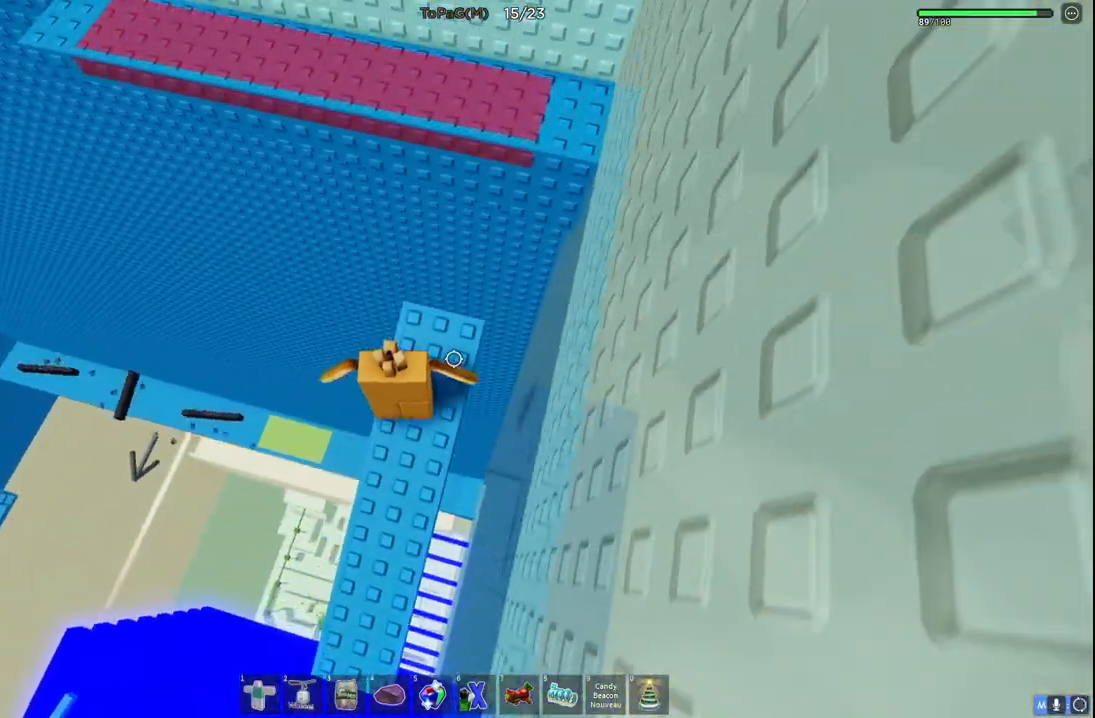
{"keys": ["w"], "events": [[83, "w", "down"], [150, "space", "down"], [333, "space", "up"]]}
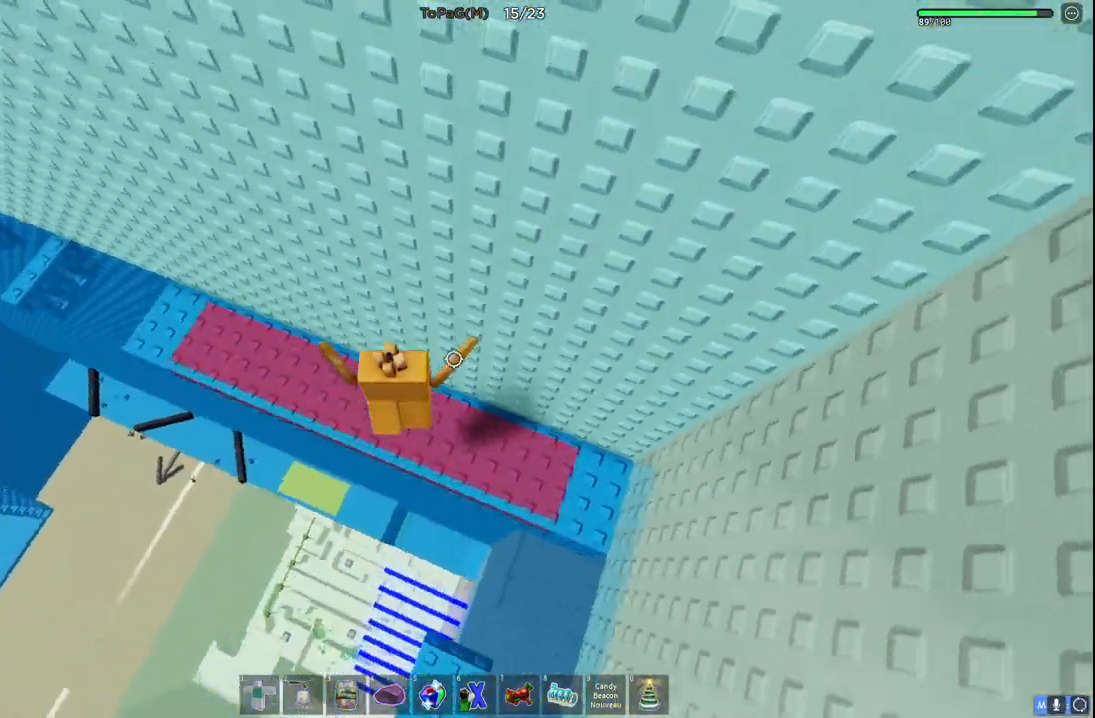
{"keys": ["d"], "events": [[50, "a", "down"], [100, "w", "up"], [200, "a", "up"], [316, "d", "down"]]}
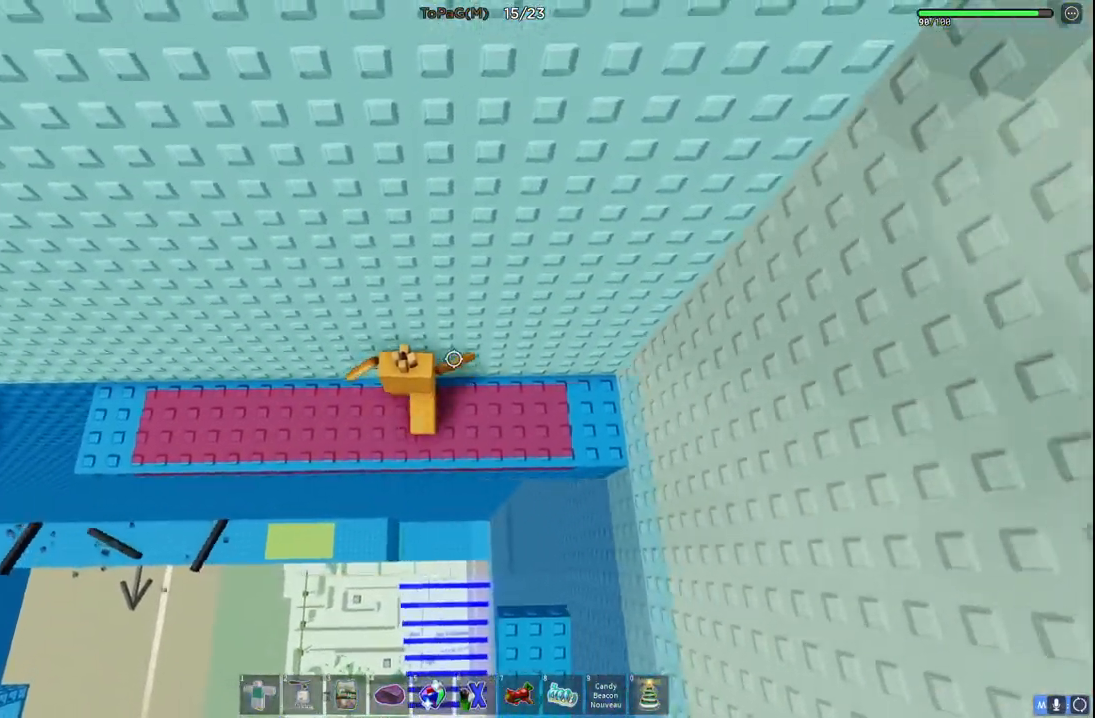
{"keys": ["a"], "events": [[16, "d", "up"], [33, "a", "down"]]}
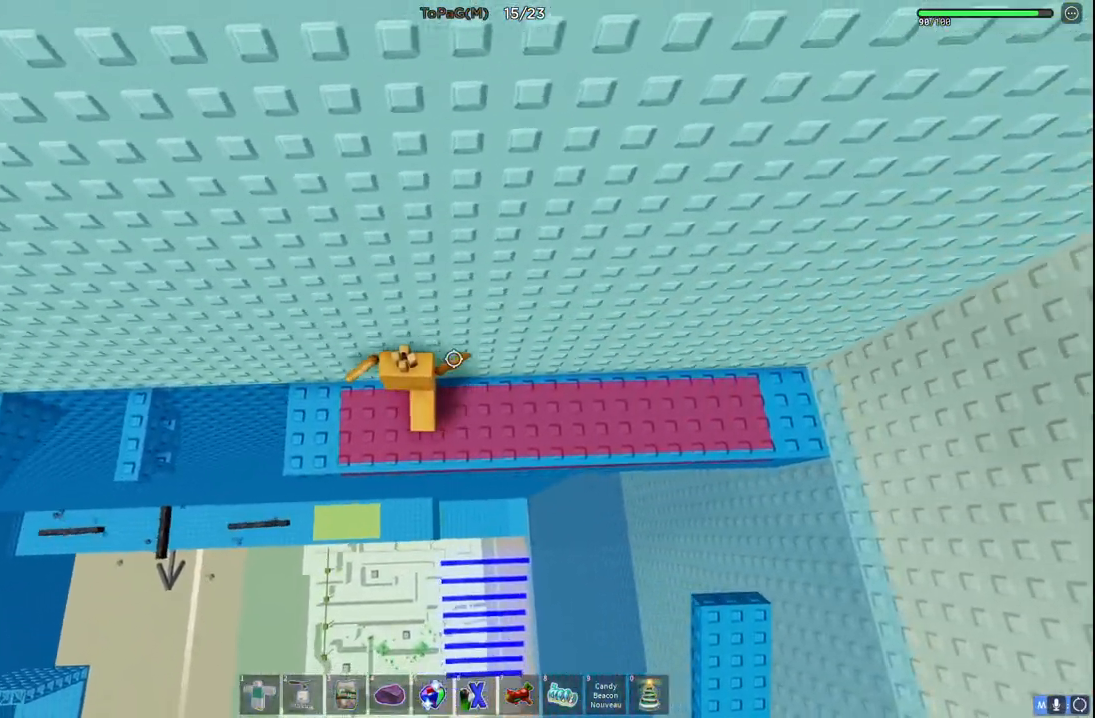
{"keys": ["a"], "events": [[333, "space", "down"], [500, "space", "up"]]}
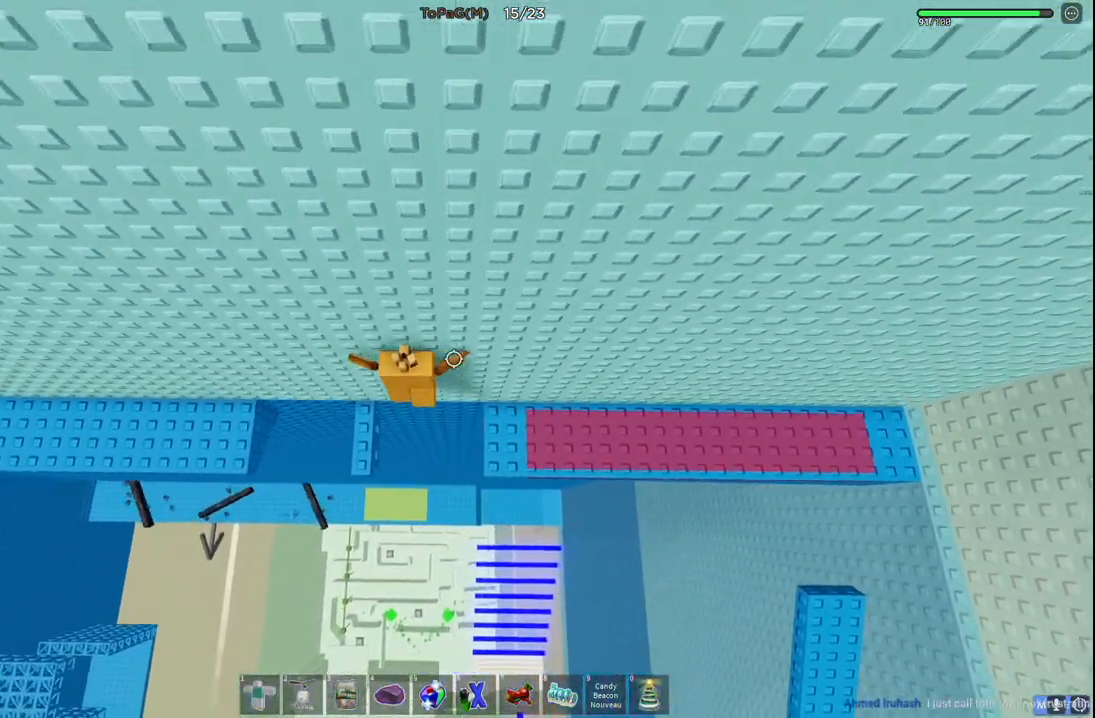
{"keys": ["a", "space", "w"], "events": [[116, "a", "up"], [300, "a", "down"], [400, "space", "down"], [500, "w", "down"]]}